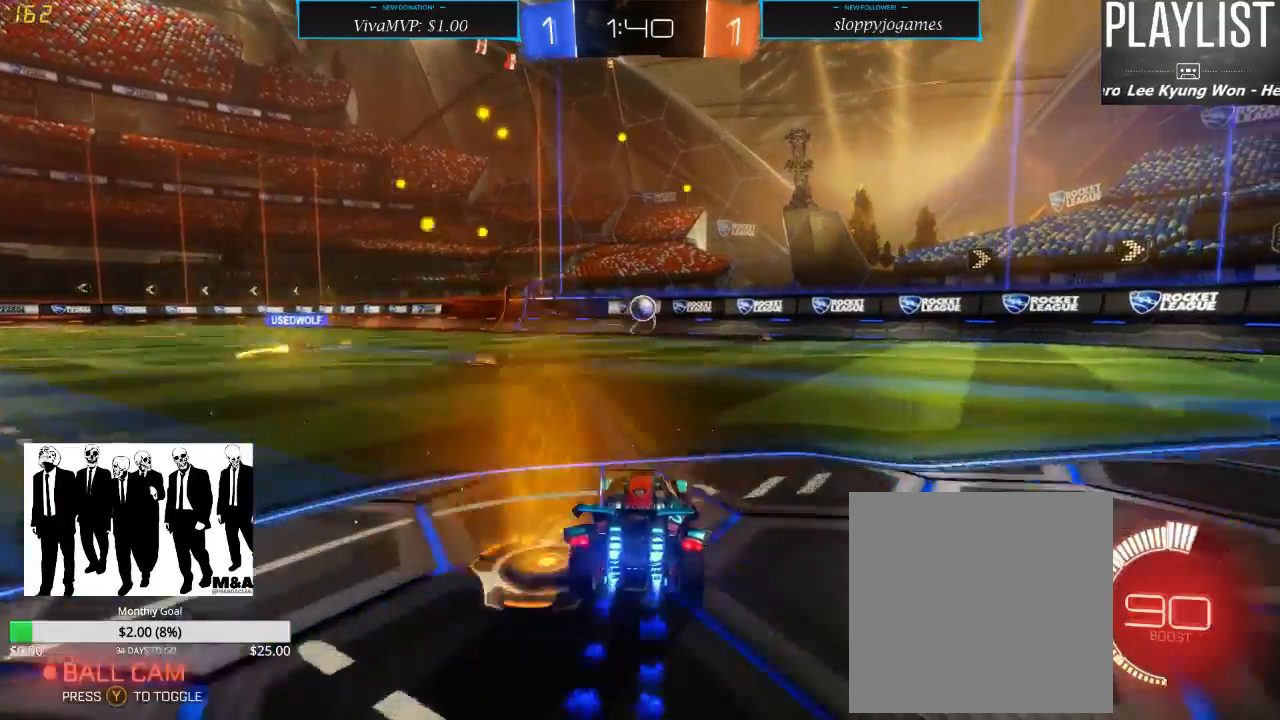
Gameplay with a controller (Xbox layout); each line is a JSON object with the inputs held at the frame after it (dt_ms = milliseconds from this image to that frame). "events" lists button and stick changes between this image and that frame as [ms after this image, input, new state], when the widget could be followed in between. Not read: L3 R3.
{"dt_ms": 500, "buttons": ["R2"], "left_stick": "right", "right_stick": "center", "events": [[117, "R1", "up"], [117, "left_stick", "right"]]}
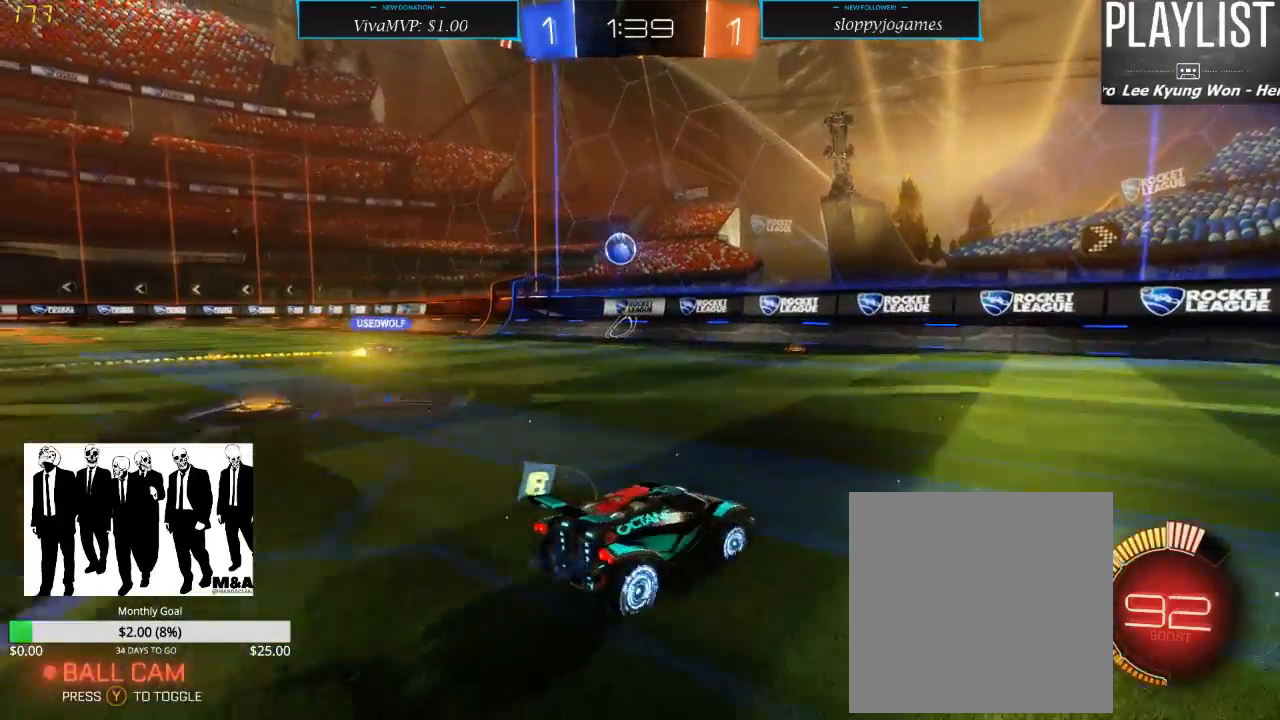
{"dt_ms": 500, "buttons": ["R2"], "left_stick": "right", "right_stick": "center", "events": []}
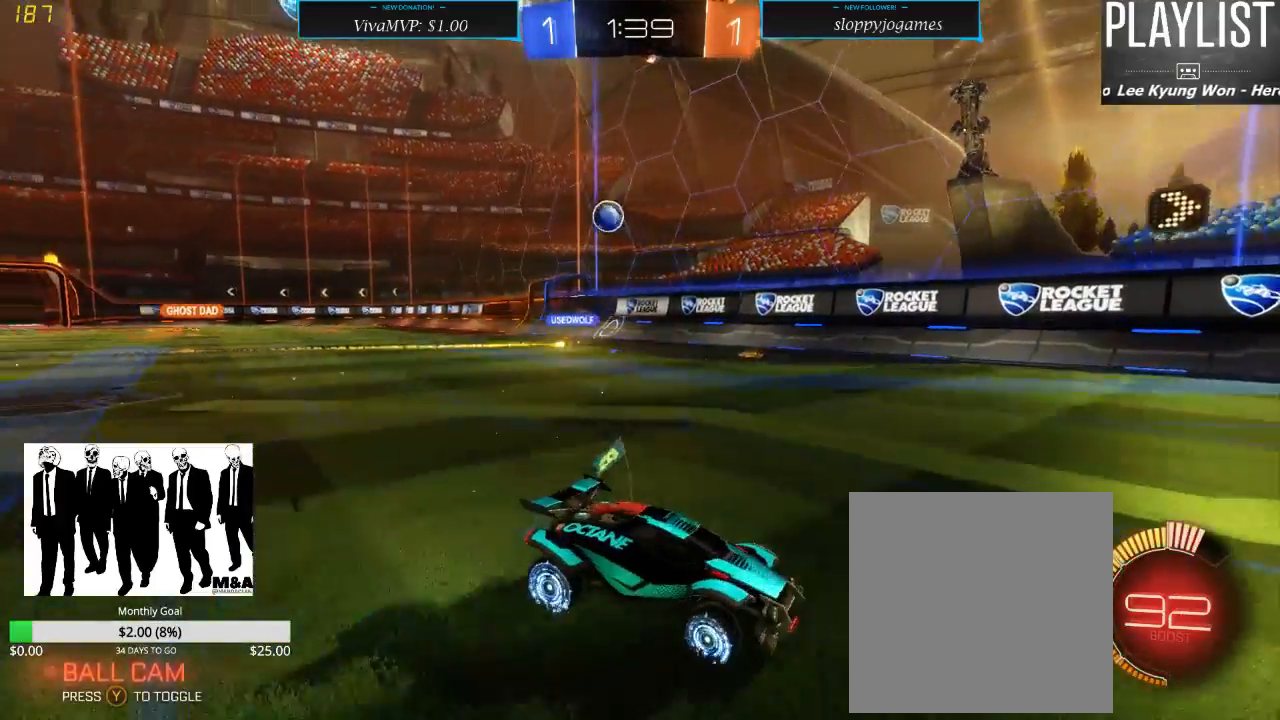
{"dt_ms": 500, "buttons": ["R2"], "left_stick": "left", "right_stick": "center", "events": [[33, "left_stick", "center"], [117, "left_stick", "left"], [233, "X", "down"], [483, "X", "up"]]}
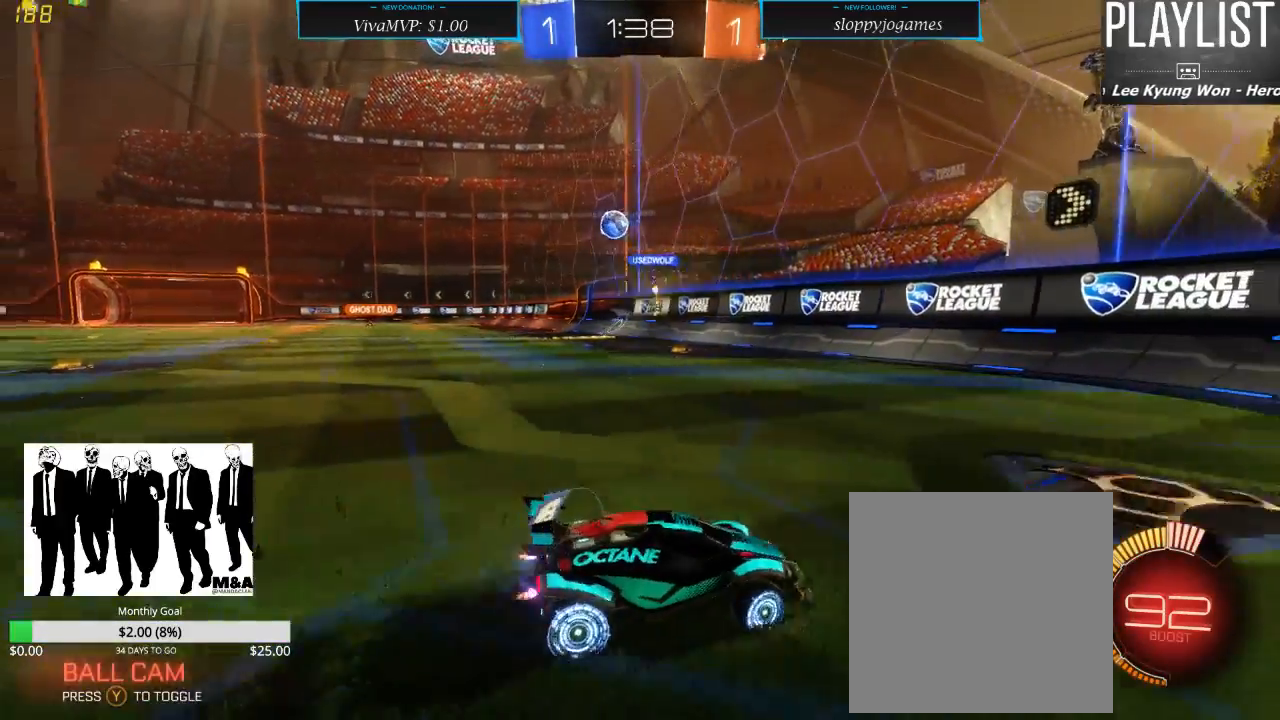
{"dt_ms": 500, "buttons": ["R2"], "left_stick": "left", "right_stick": "center", "events": []}
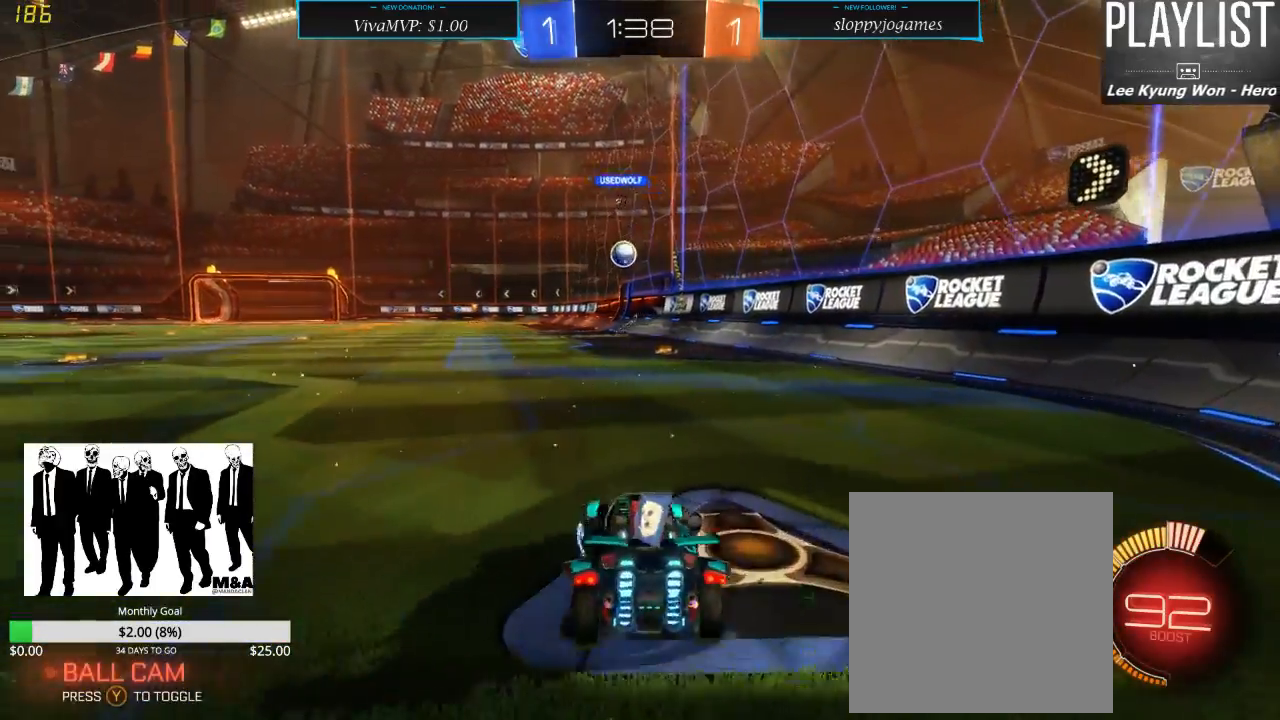
{"dt_ms": 500, "buttons": ["R2"], "left_stick": "center", "right_stick": "center", "events": [[133, "left_stick", "center"]]}
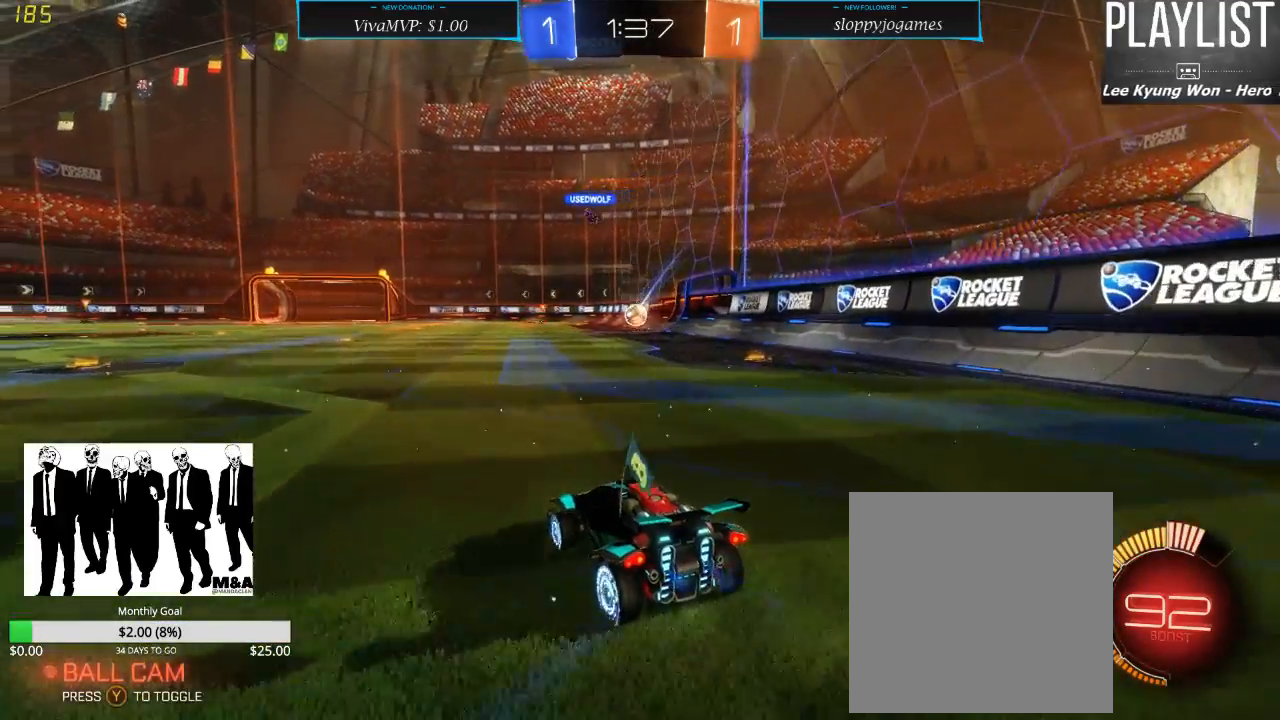
{"dt_ms": 500, "buttons": ["L2", "R2"], "left_stick": "right", "right_stick": "center", "events": [[450, "left_stick", "right"], [500, "L2", "down"]]}
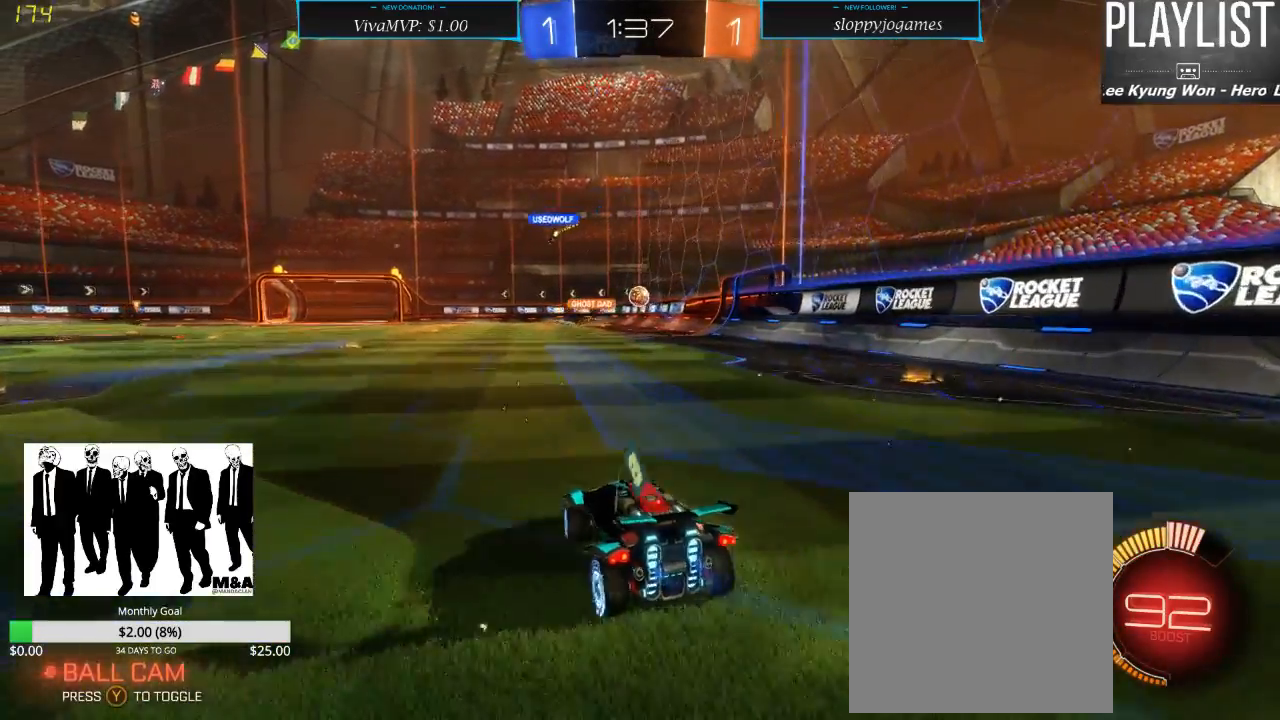
{"dt_ms": 500, "buttons": ["R2"], "left_stick": "center", "right_stick": "center", "events": [[33, "left_stick", "center"], [117, "R2", "up"], [400, "L2", "up"], [400, "R2", "down"]]}
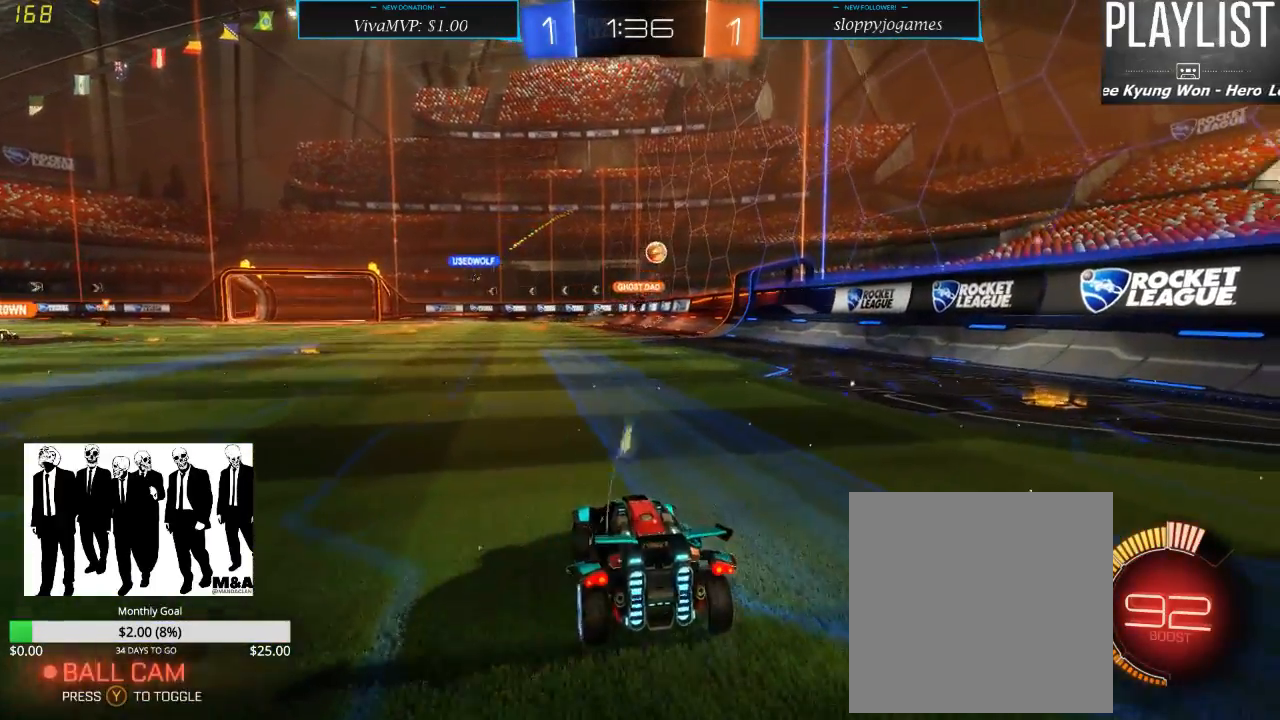
{"dt_ms": 500, "buttons": ["R2"], "left_stick": "left", "right_stick": "center", "events": [[33, "left_stick", "right"], [333, "left_stick", "left"], [367, "R2", "up"], [467, "R2", "down"]]}
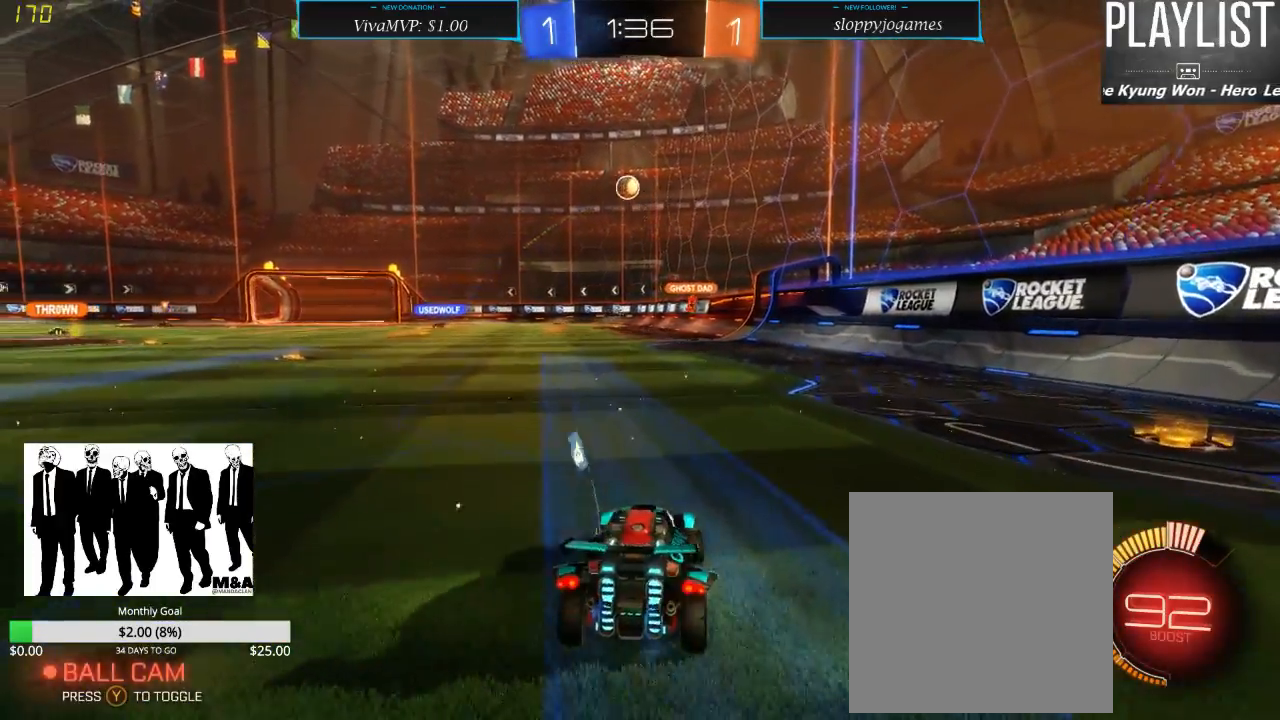
{"dt_ms": 500, "buttons": ["R2"], "left_stick": "center", "right_stick": "center", "events": [[367, "left_stick", "center"]]}
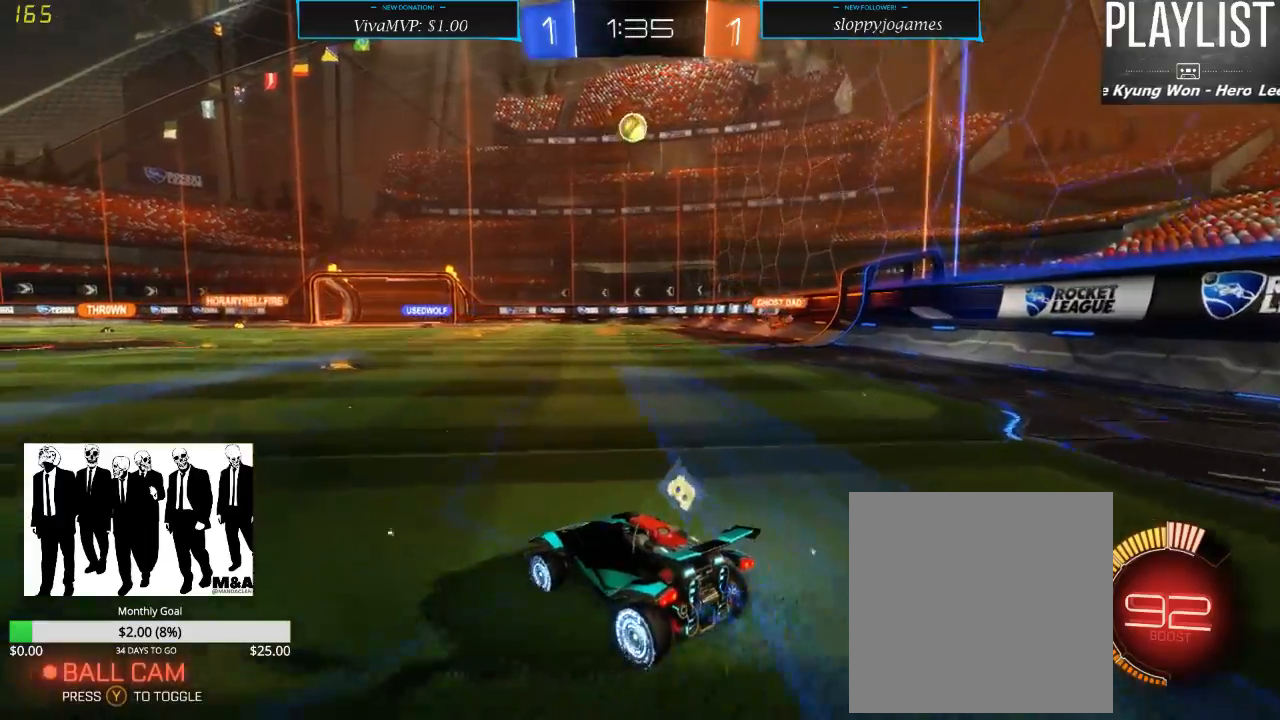
{"dt_ms": 500, "buttons": ["R2"], "left_stick": "center", "right_stick": "center", "events": [[17, "left_stick", "down"], [83, "A", "down"], [400, "left_stick", "center"], [433, "A", "up"]]}
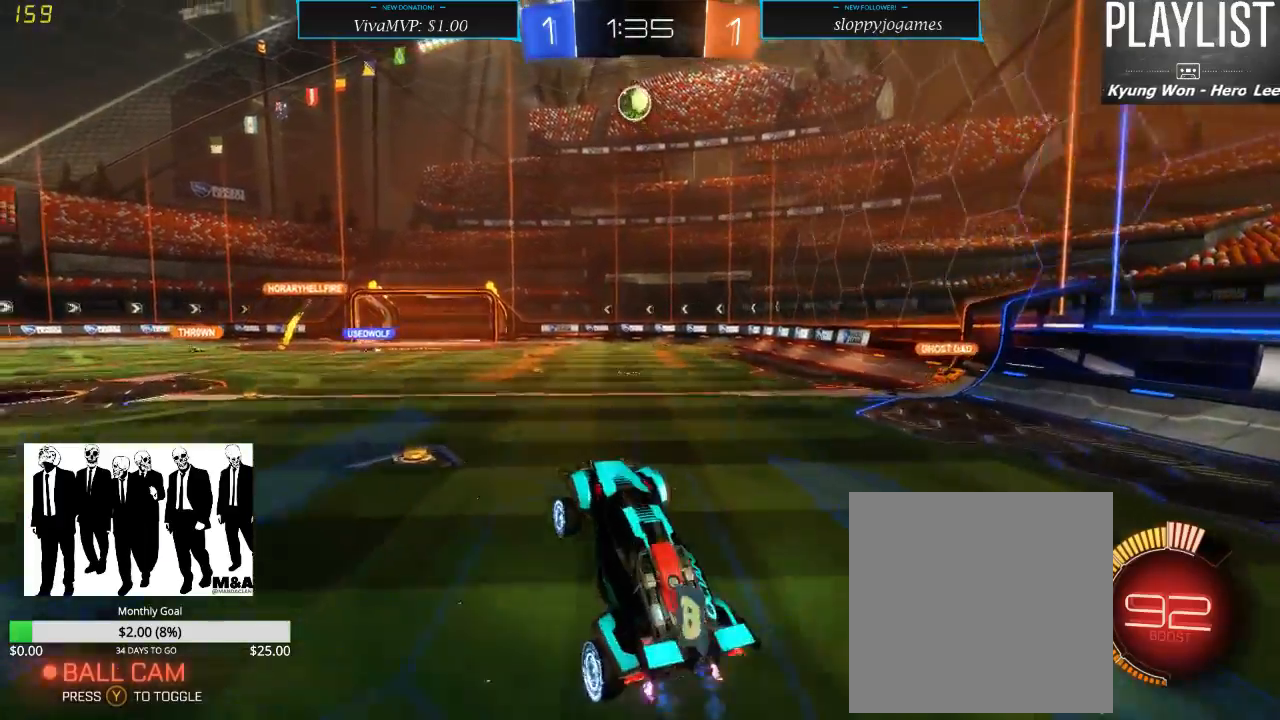
{"dt_ms": 500, "buttons": ["R1", "R2"], "left_stick": "center", "right_stick": "center", "events": [[83, "R1", "down"], [217, "left_stick", "left"], [383, "left_stick", "center"]]}
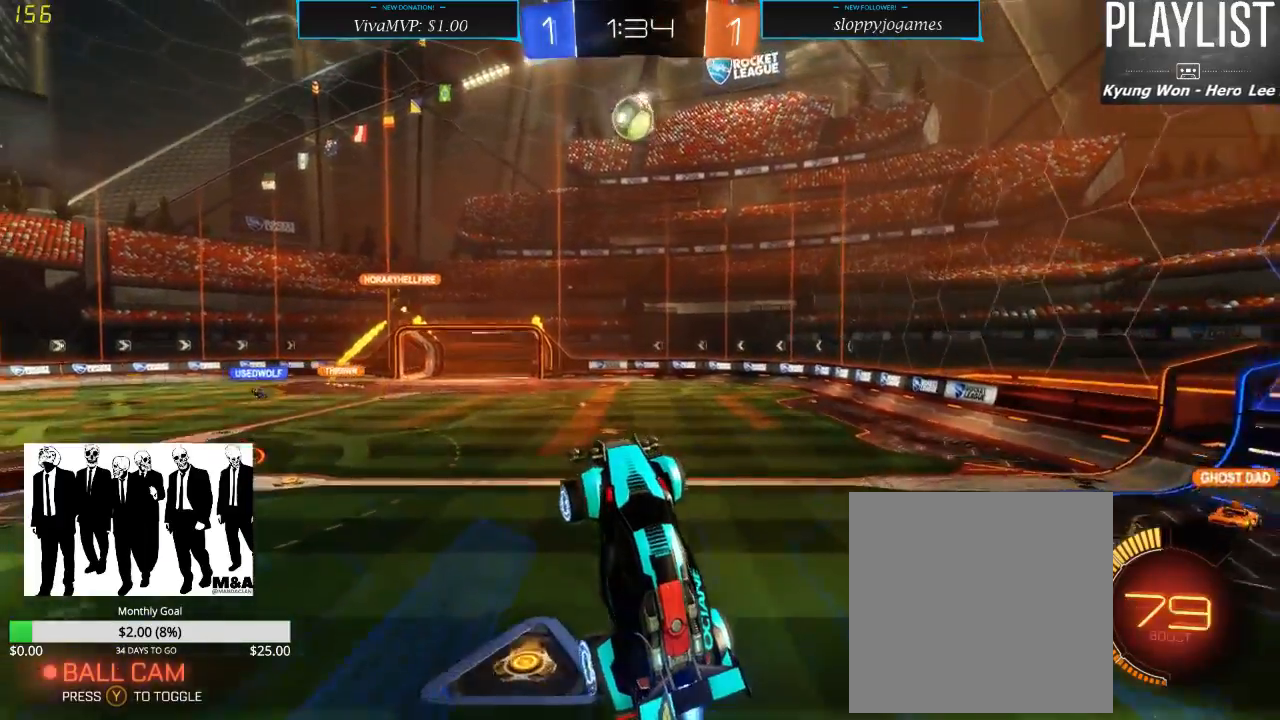
{"dt_ms": 500, "buttons": ["R1", "R2"], "left_stick": "center", "right_stick": "center", "events": []}
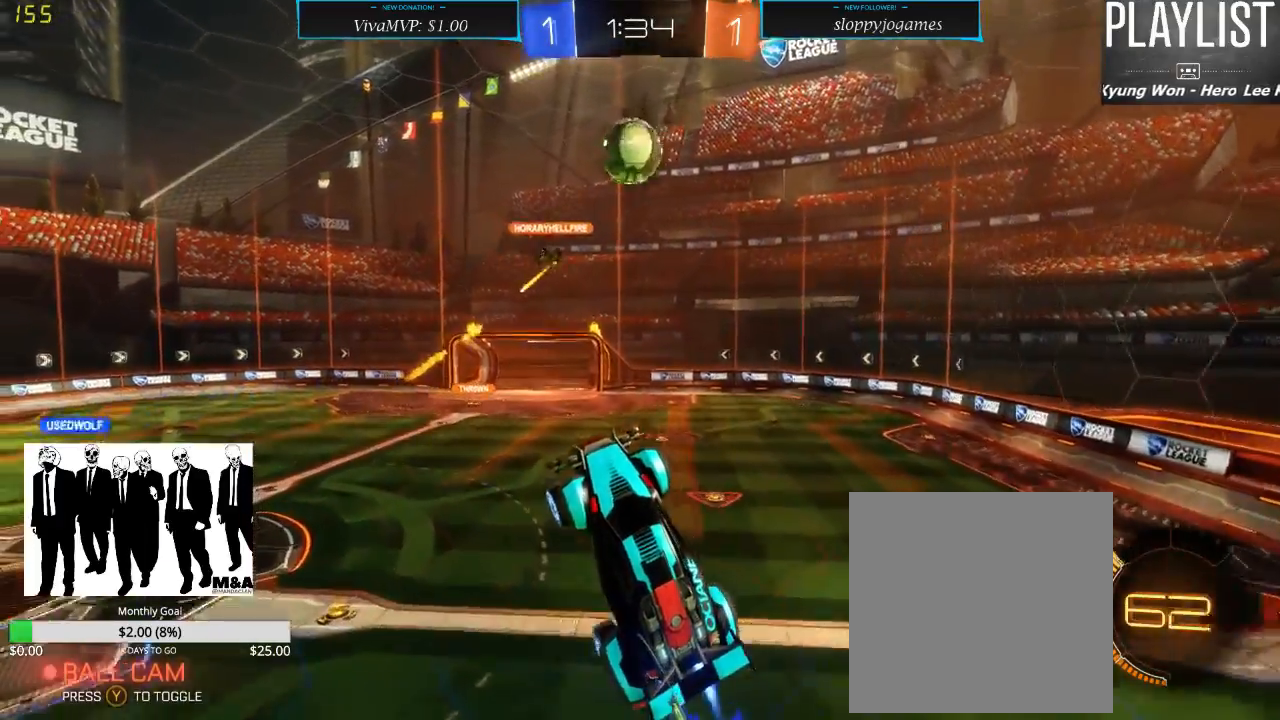
{"dt_ms": 500, "buttons": ["R2"], "left_stick": "up", "right_stick": "center", "events": [[83, "left_stick", "right"], [150, "left_stick", "up-right"], [217, "R1", "up"], [317, "left_stick", "up"]]}
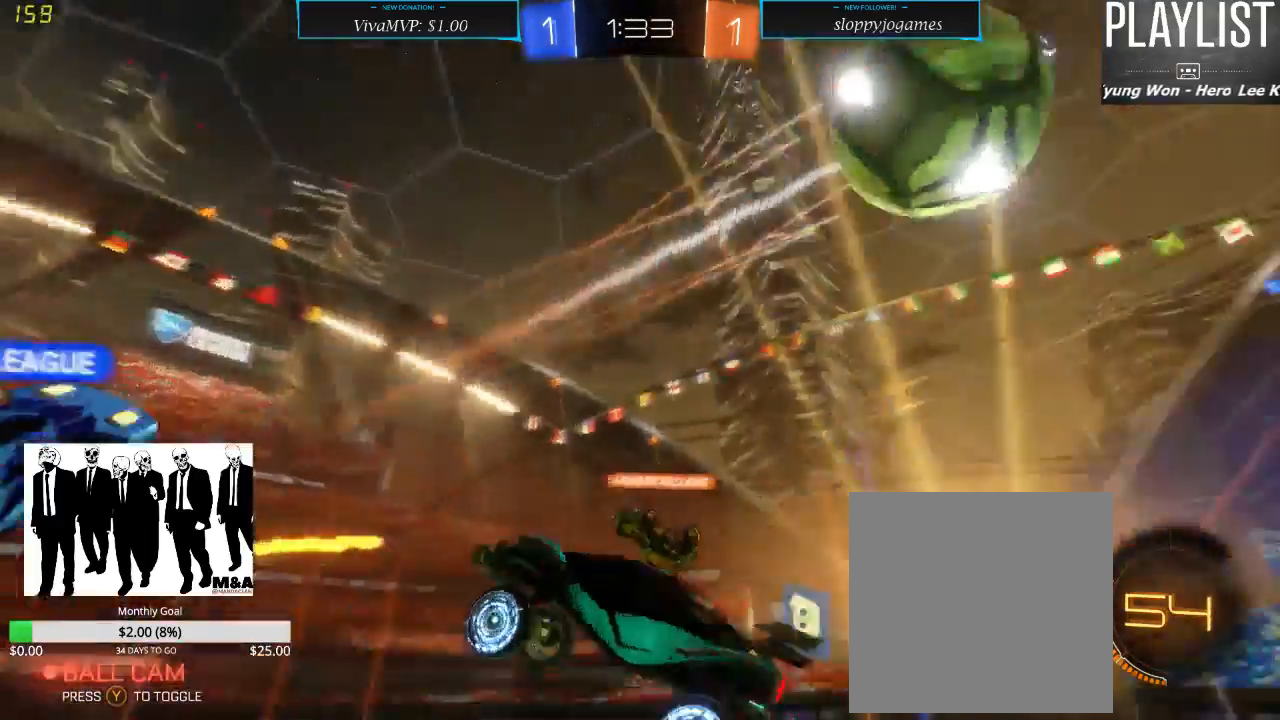
{"dt_ms": 500, "buttons": ["R2"], "left_stick": "center", "right_stick": "center", "events": [[83, "left_stick", "center"]]}
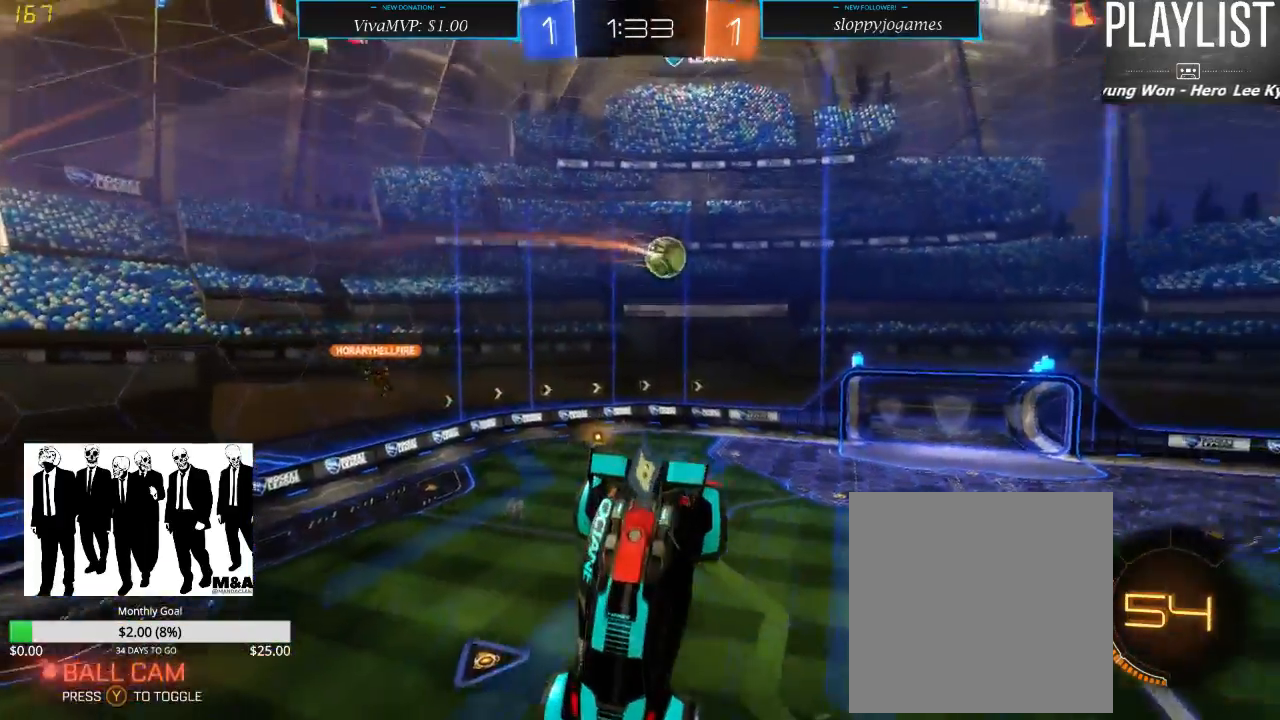
{"dt_ms": 500, "buttons": ["R2"], "left_stick": "down", "right_stick": "center", "events": [[167, "left_stick", "down"]]}
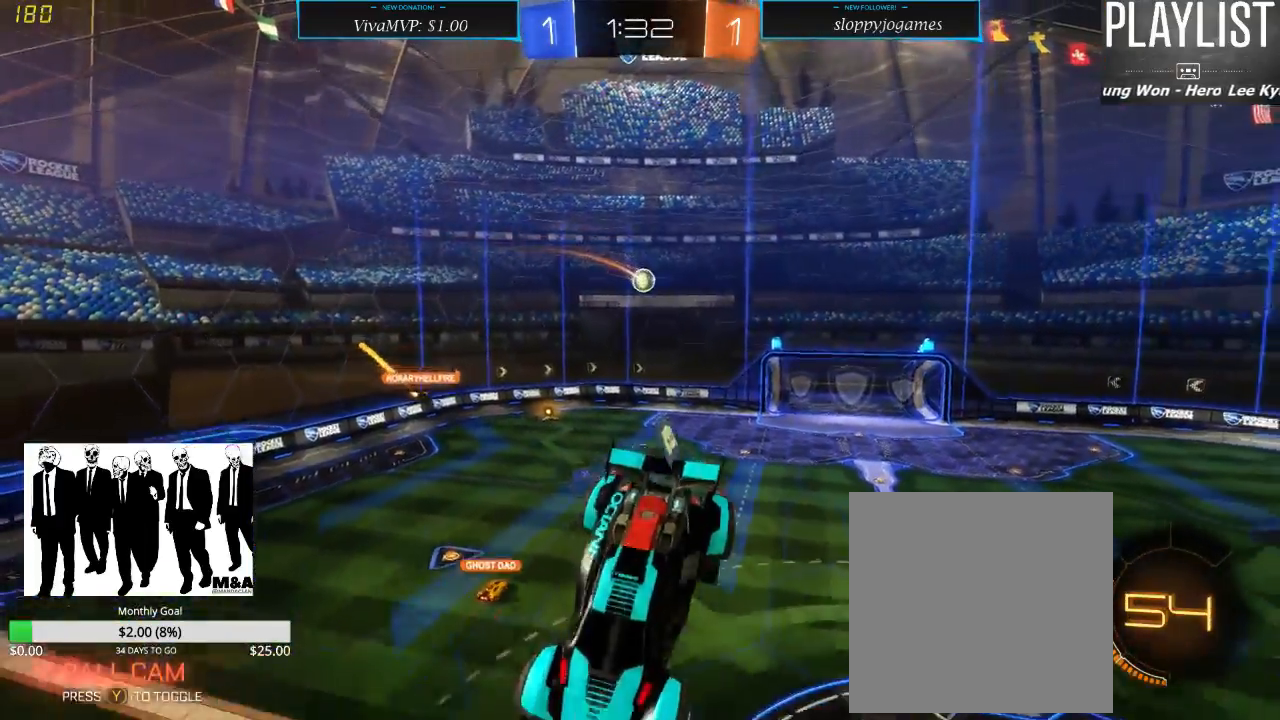
{"dt_ms": 500, "buttons": ["R2"], "left_stick": "down", "right_stick": "center", "events": []}
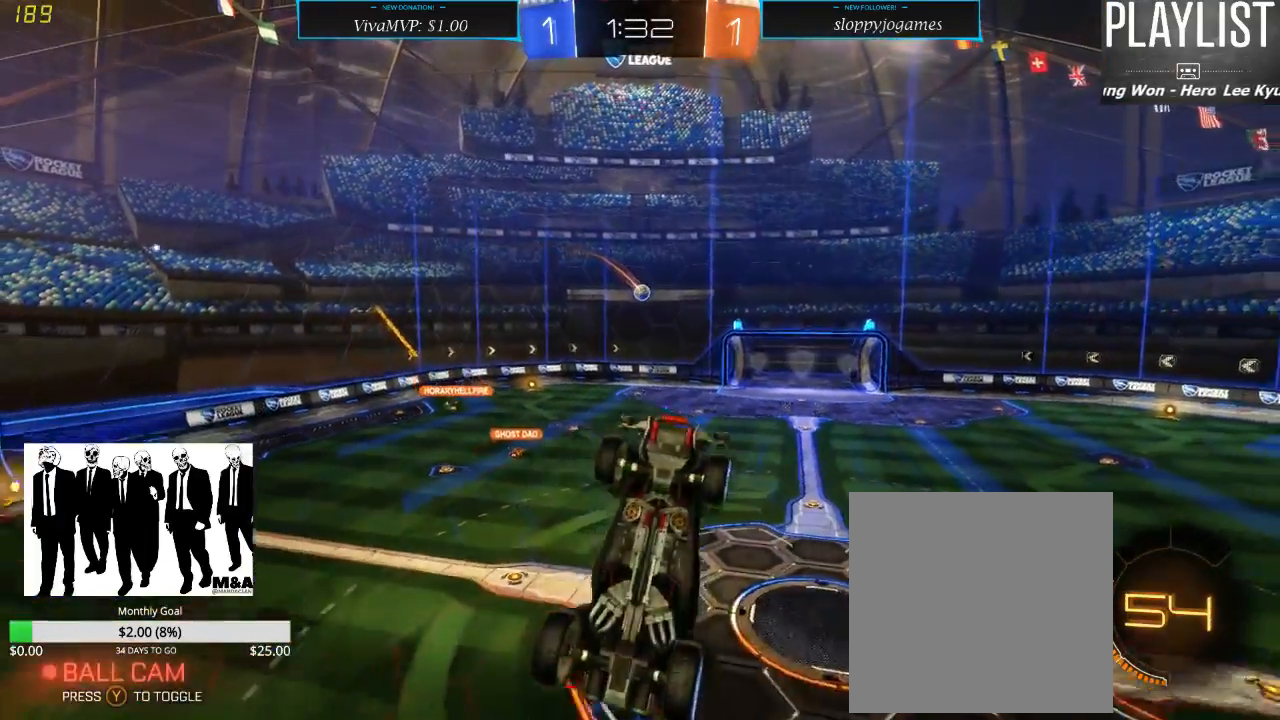
{"dt_ms": 500, "buttons": ["R2"], "left_stick": "down-left", "right_stick": "center", "events": [[383, "left_stick", "down-left"]]}
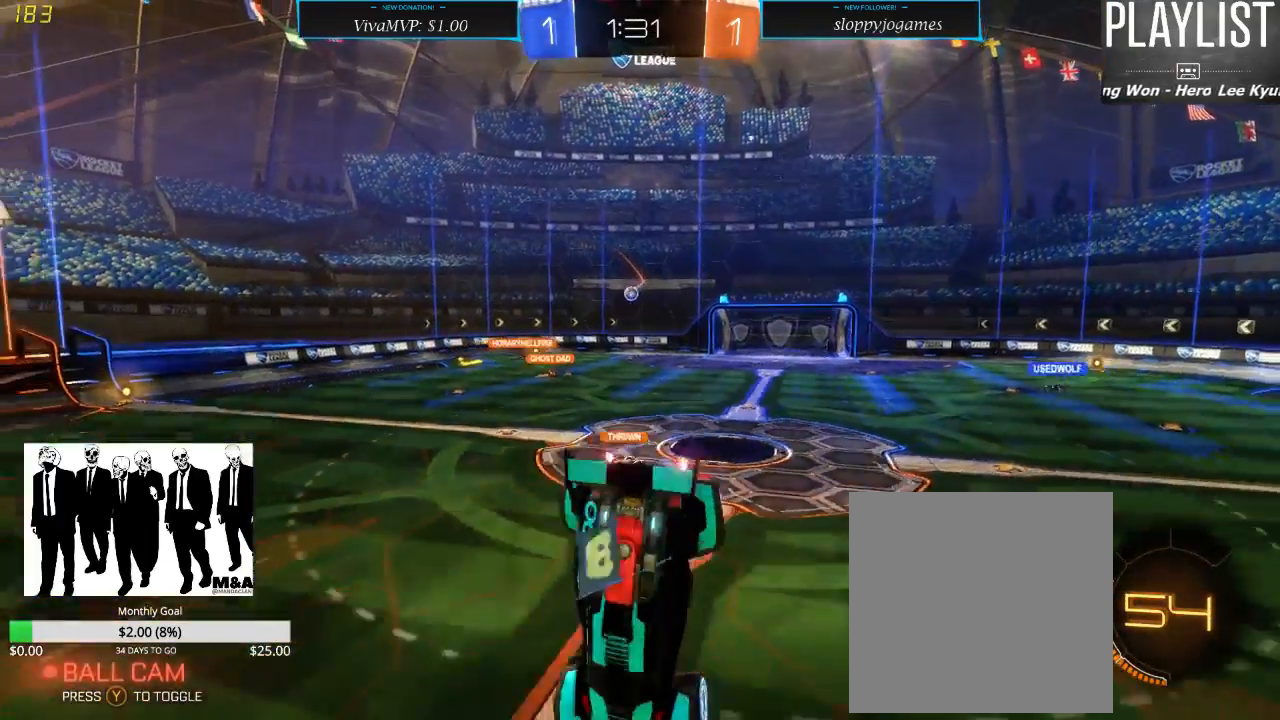
{"dt_ms": 500, "buttons": ["R2"], "left_stick": "left", "right_stick": "center", "events": [[50, "left_stick", "left"]]}
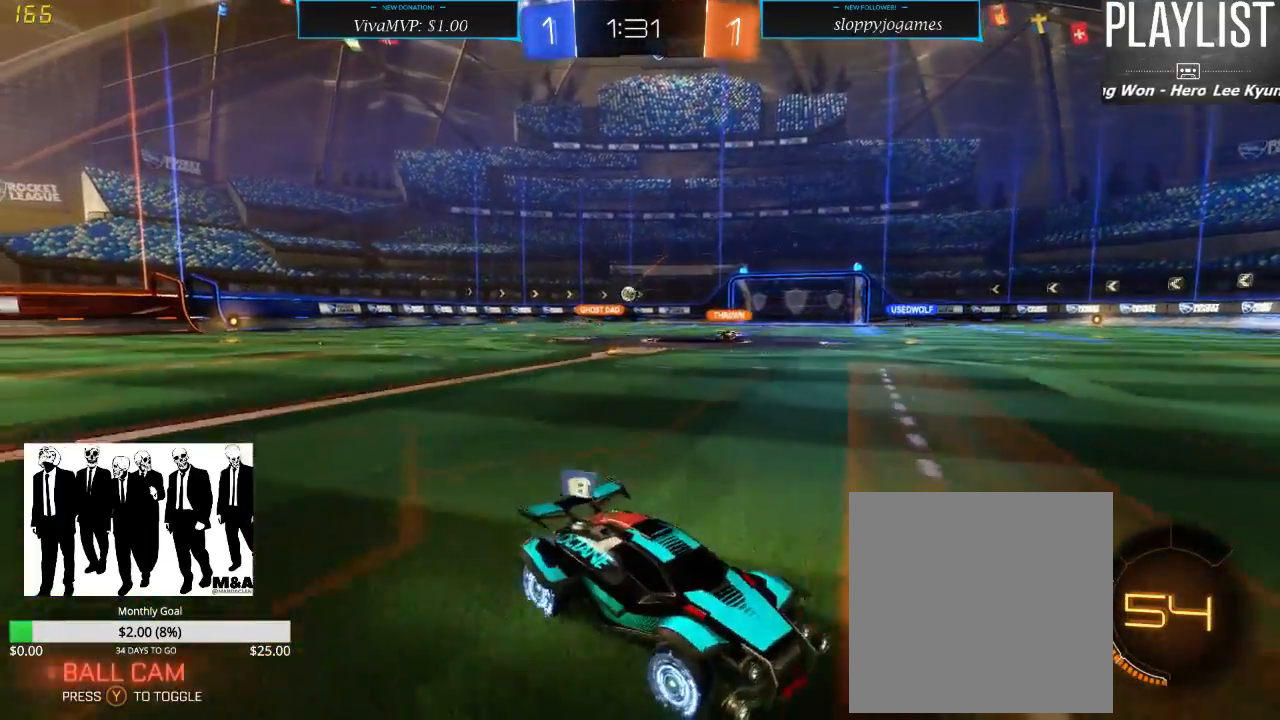
{"dt_ms": 500, "buttons": ["R2"], "left_stick": "left", "right_stick": "center", "events": []}
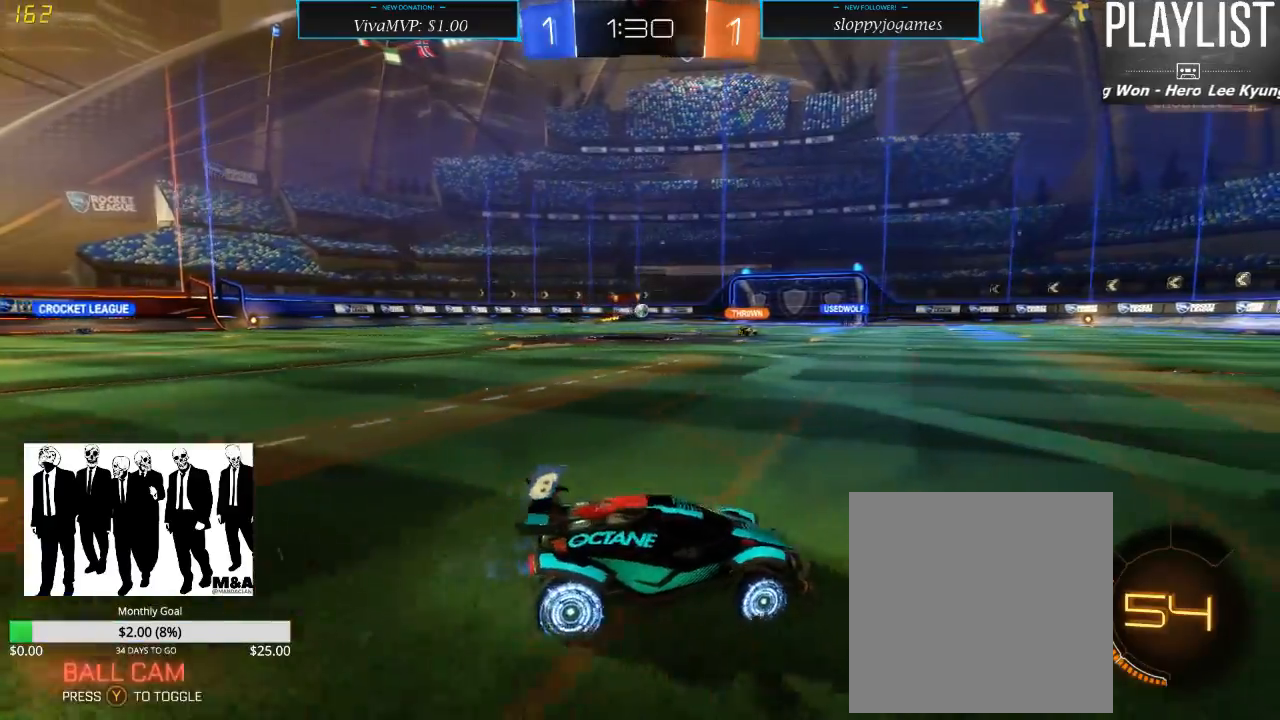
{"dt_ms": 500, "buttons": ["R1", "R2"], "left_stick": "up", "right_stick": "center", "events": [[267, "R1", "down"], [317, "left_stick", "up"], [383, "A", "down"], [433, "A", "up"]]}
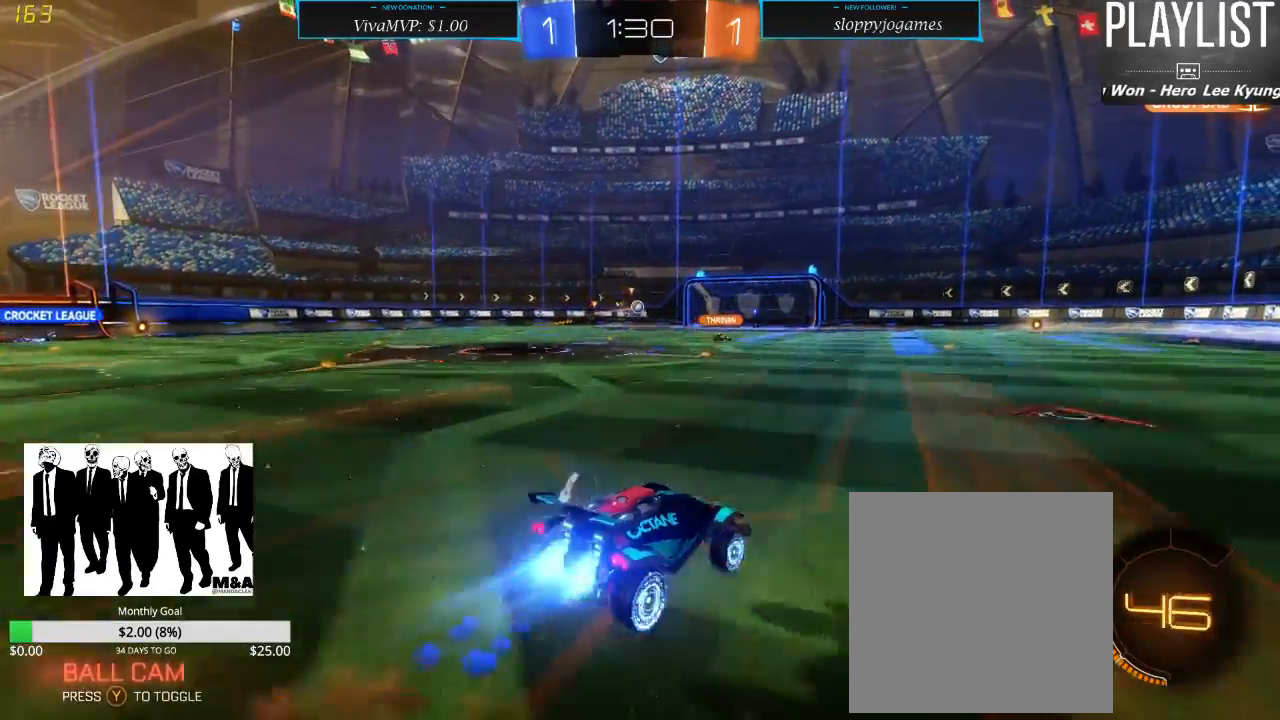
{"dt_ms": 500, "buttons": ["R2"], "left_stick": "center", "right_stick": "center", "events": [[17, "A", "down"], [83, "A", "up"], [183, "R1", "up"], [300, "left_stick", "center"]]}
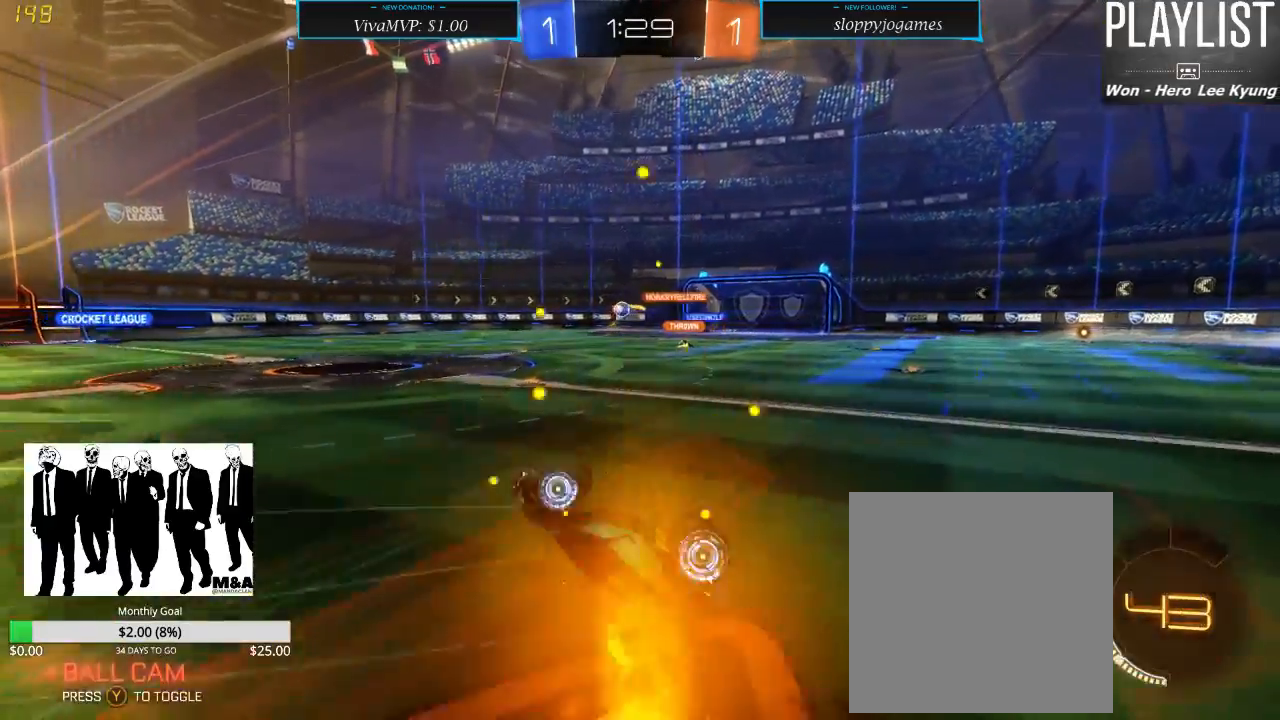
{"dt_ms": 500, "buttons": ["R2"], "left_stick": "center", "right_stick": "center", "events": []}
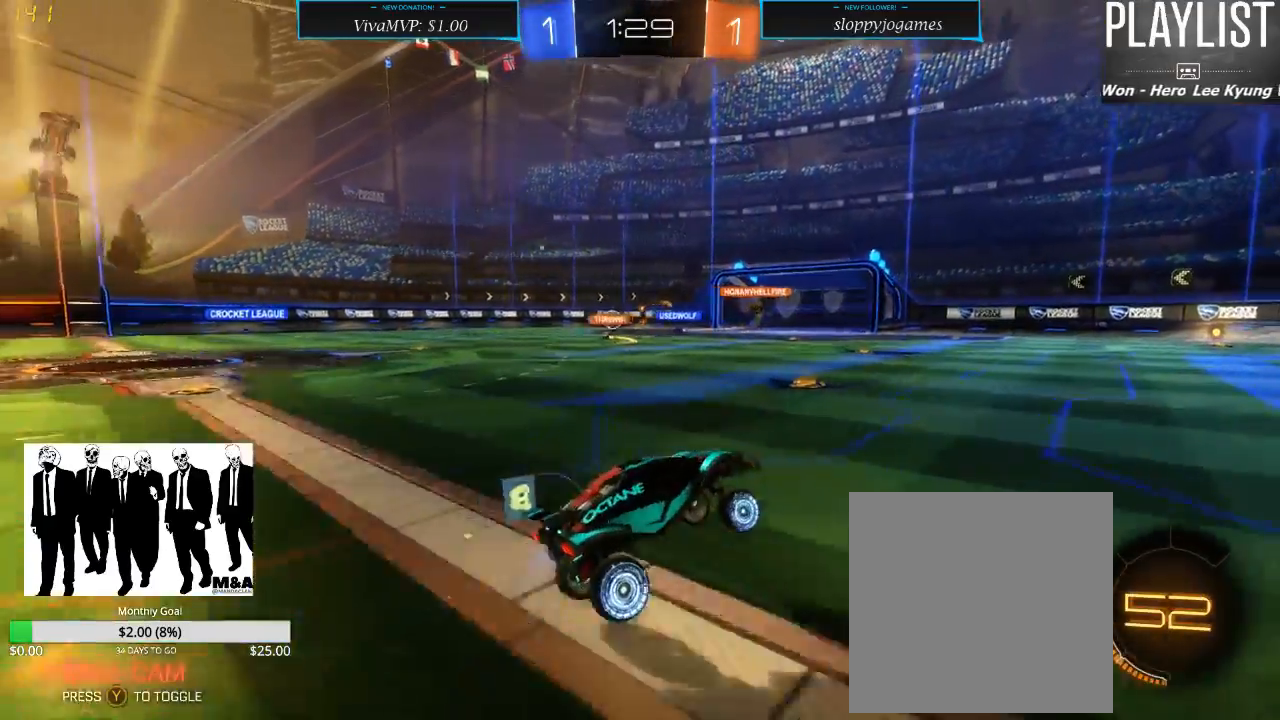
{"dt_ms": 500, "buttons": ["R2"], "left_stick": "down-left", "right_stick": "center", "events": [[133, "left_stick", "down-left"]]}
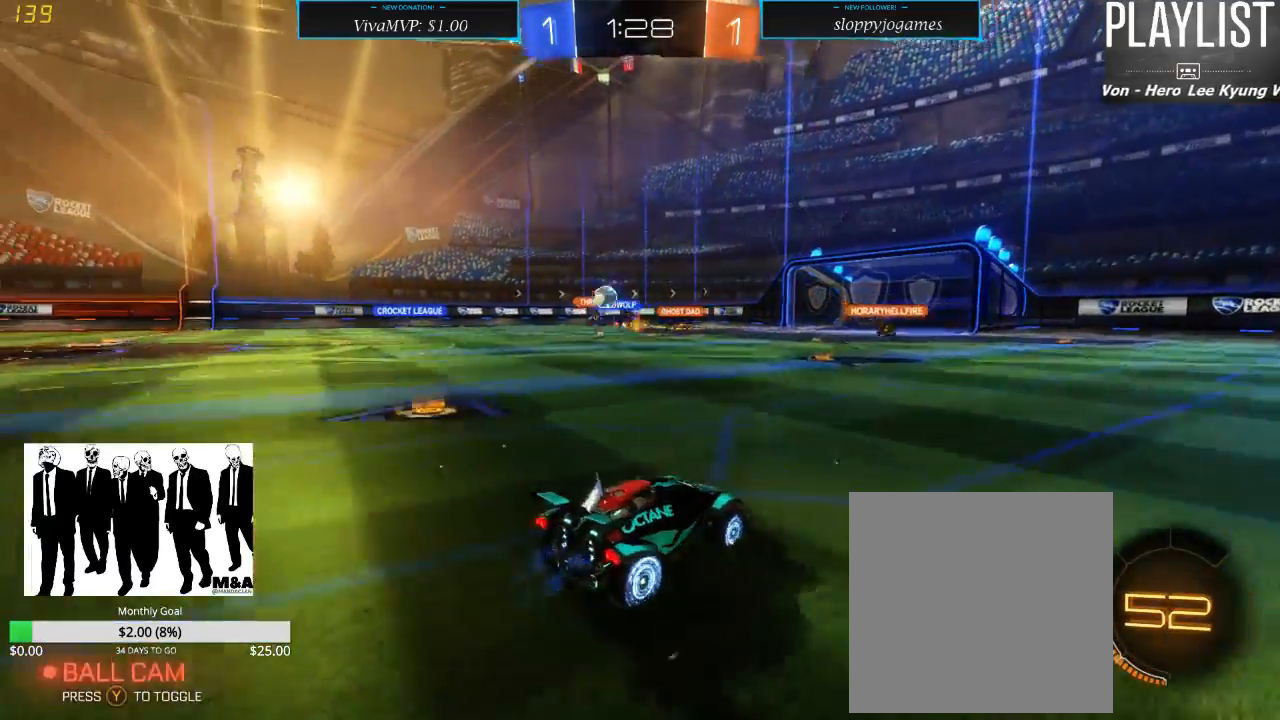
{"dt_ms": 1000, "buttons": ["R2"], "left_stick": "right", "right_stick": "center", "events": [[283, "left_stick", "center"], [533, "left_stick", "right"]]}
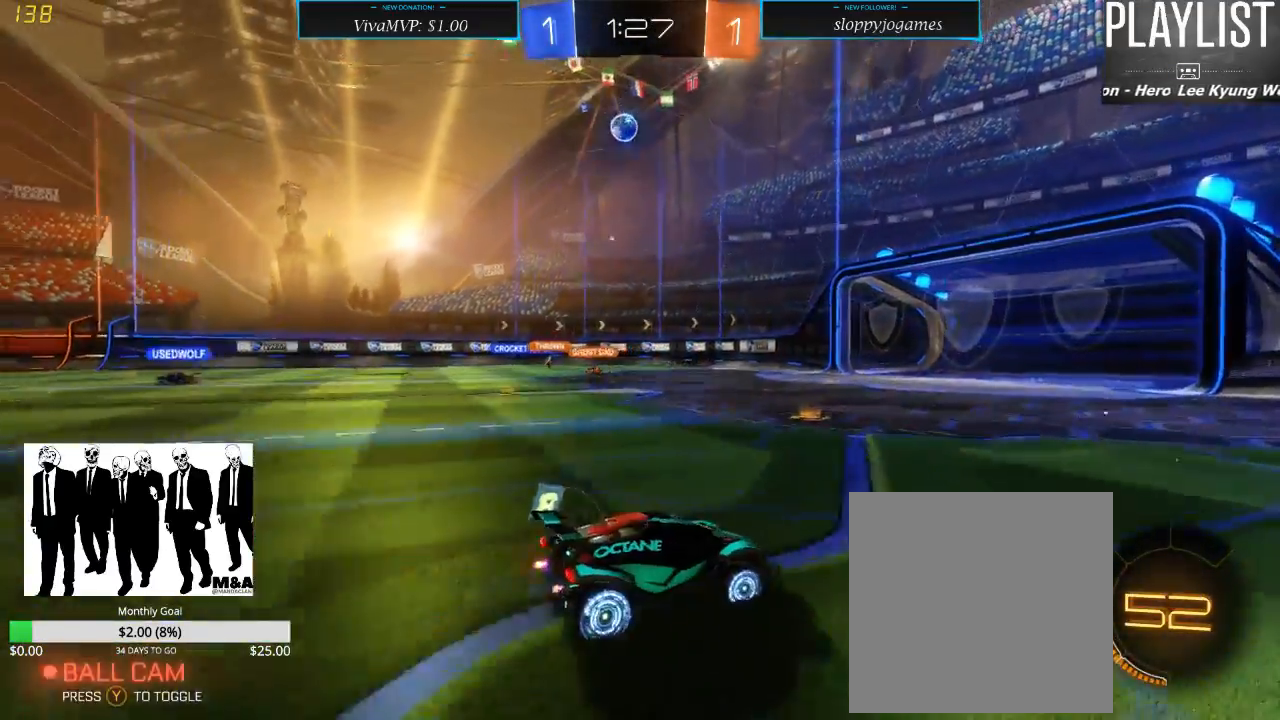
{"dt_ms": 500, "buttons": ["R2"], "left_stick": "left", "right_stick": "center", "events": [[33, "left_stick", "center"], [283, "left_stick", "left"]]}
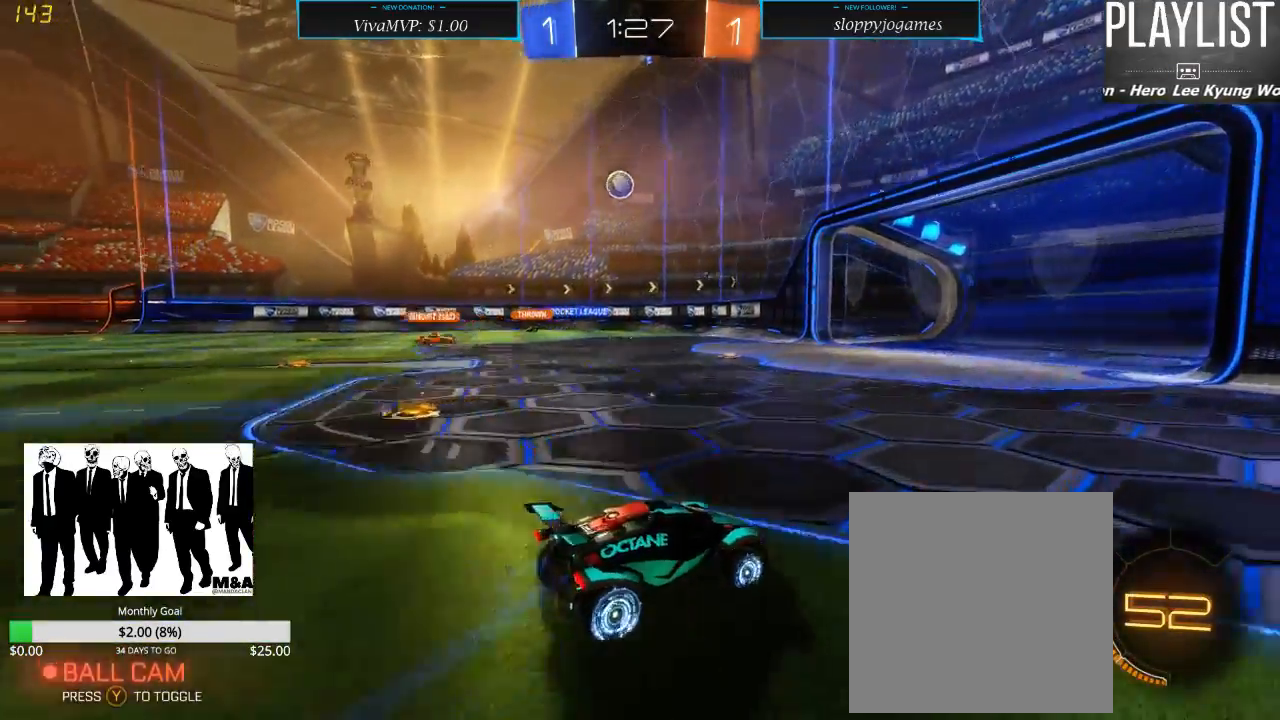
{"dt_ms": 500, "buttons": ["R2"], "left_stick": "center", "right_stick": "center", "events": [[167, "left_stick", "center"]]}
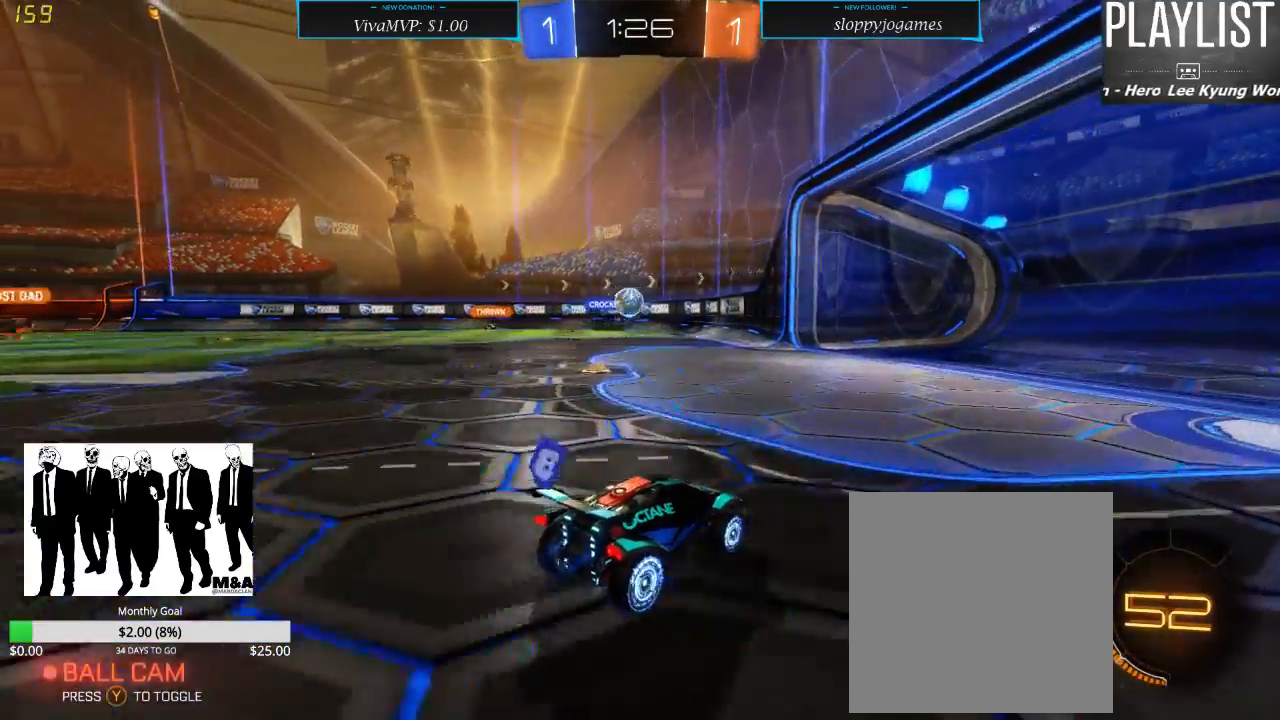
{"dt_ms": 500, "buttons": ["L2", "R2"], "left_stick": "center", "right_stick": "center", "events": [[33, "left_stick", "left"], [117, "left_stick", "down-left"], [217, "X", "down"], [300, "X", "up"], [417, "L2", "down"], [450, "left_stick", "center"]]}
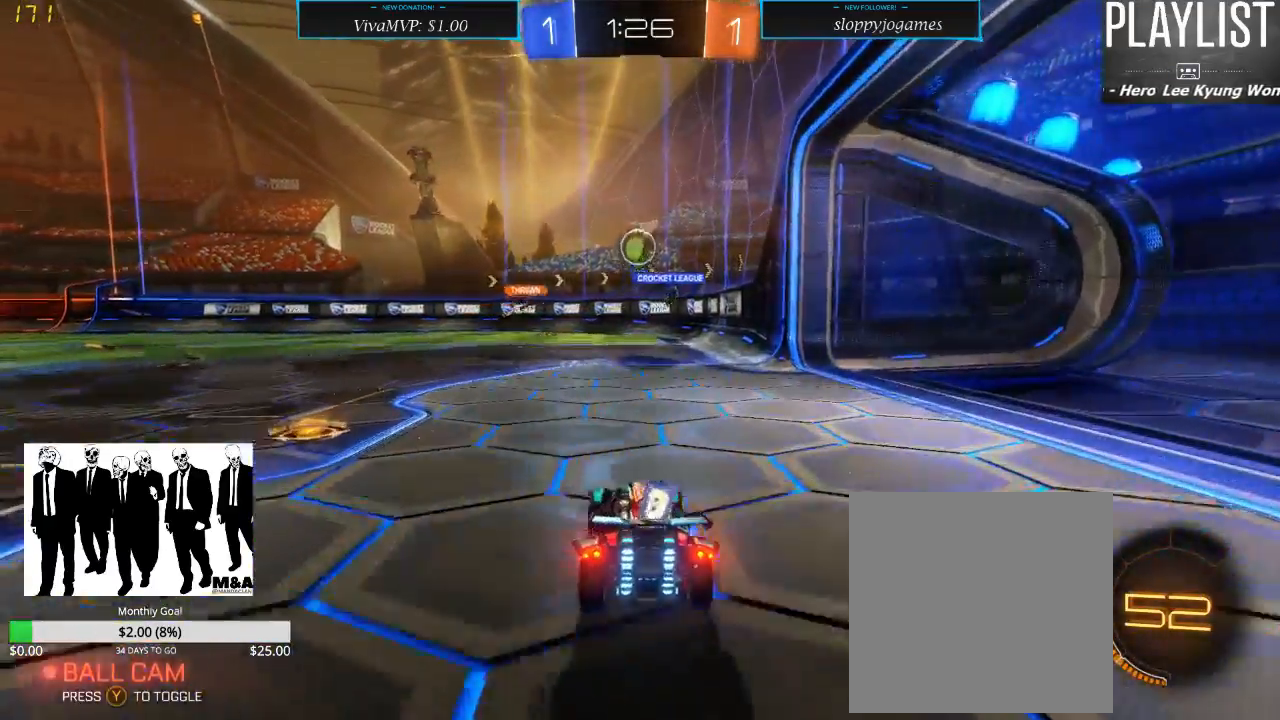
{"dt_ms": 500, "buttons": ["L2"], "left_stick": "center", "right_stick": "center", "events": [[17, "R2", "up"]]}
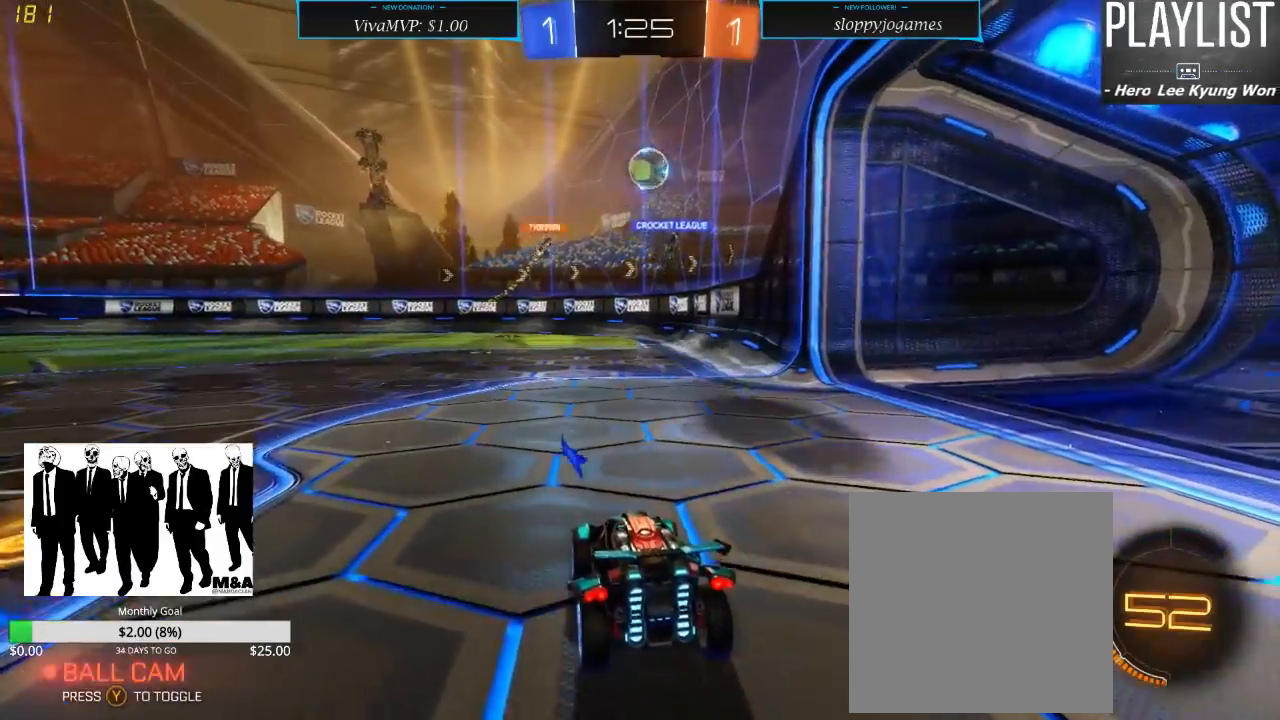
{"dt_ms": 500, "buttons": [], "left_stick": "center", "right_stick": "center", "events": [[100, "left_stick", "right"], [333, "left_stick", "center"], [400, "L2", "up"]]}
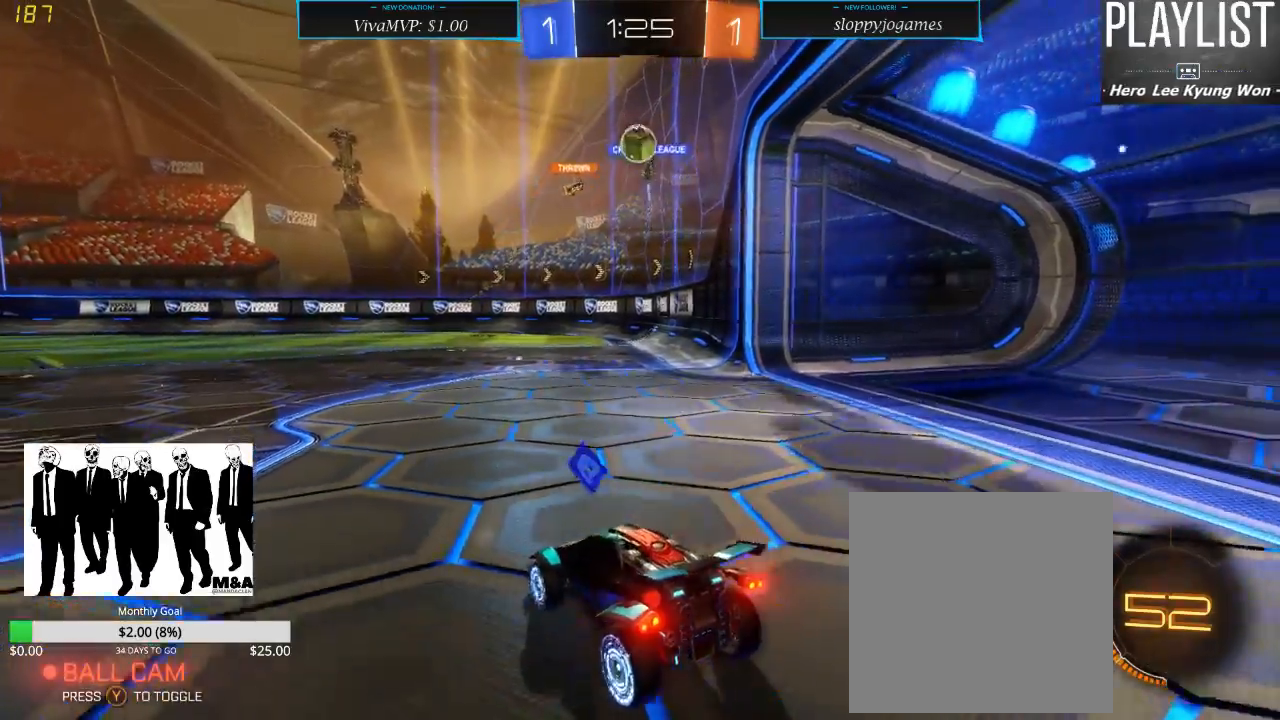
{"dt_ms": 500, "buttons": ["R2"], "left_stick": "down-left", "right_stick": "center", "events": [[33, "R2", "down"], [200, "left_stick", "left"], [250, "left_stick", "down-left"], [367, "L2", "down"], [450, "L2", "up"]]}
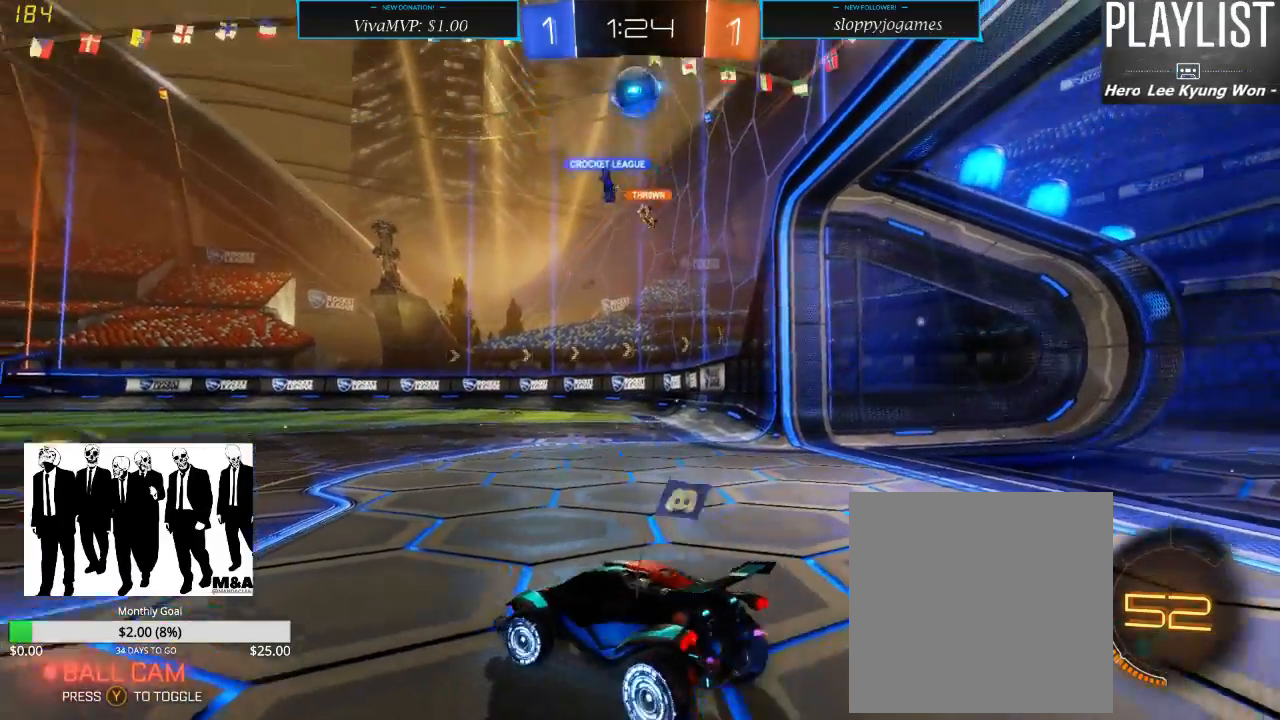
{"dt_ms": 500, "buttons": ["R2"], "left_stick": "down-left", "right_stick": "center", "events": [[217, "X", "down"], [317, "X", "up"]]}